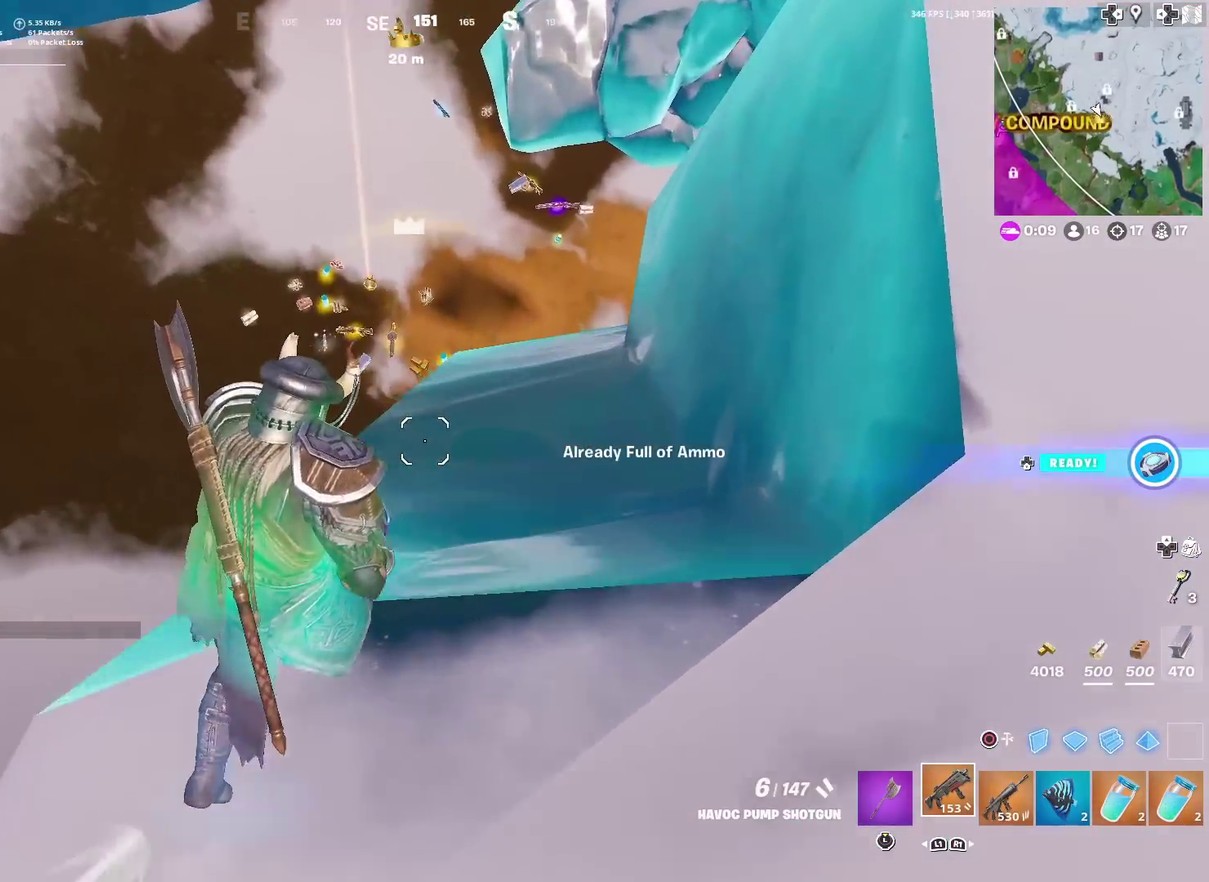
Gameplay with a controller (PlayStation layout); each line is a JSON object with the inputs held at the frame after it (dt_ms = milliseconds from this image to that frame). "events" lists button and stick changes between this image and that frame as [ms after this image, input, new state], when the widget could be followed in between. Not read: TOUCHPAD.
{"dt_ms": 901, "buttons": [], "left_stick": "up-left", "right_stick": "center", "events": [[384, "left_stick", "down"], [434, "left_stick", "down-left"], [634, "left_stick", "left"], [784, "left_stick", "up-left"]]}
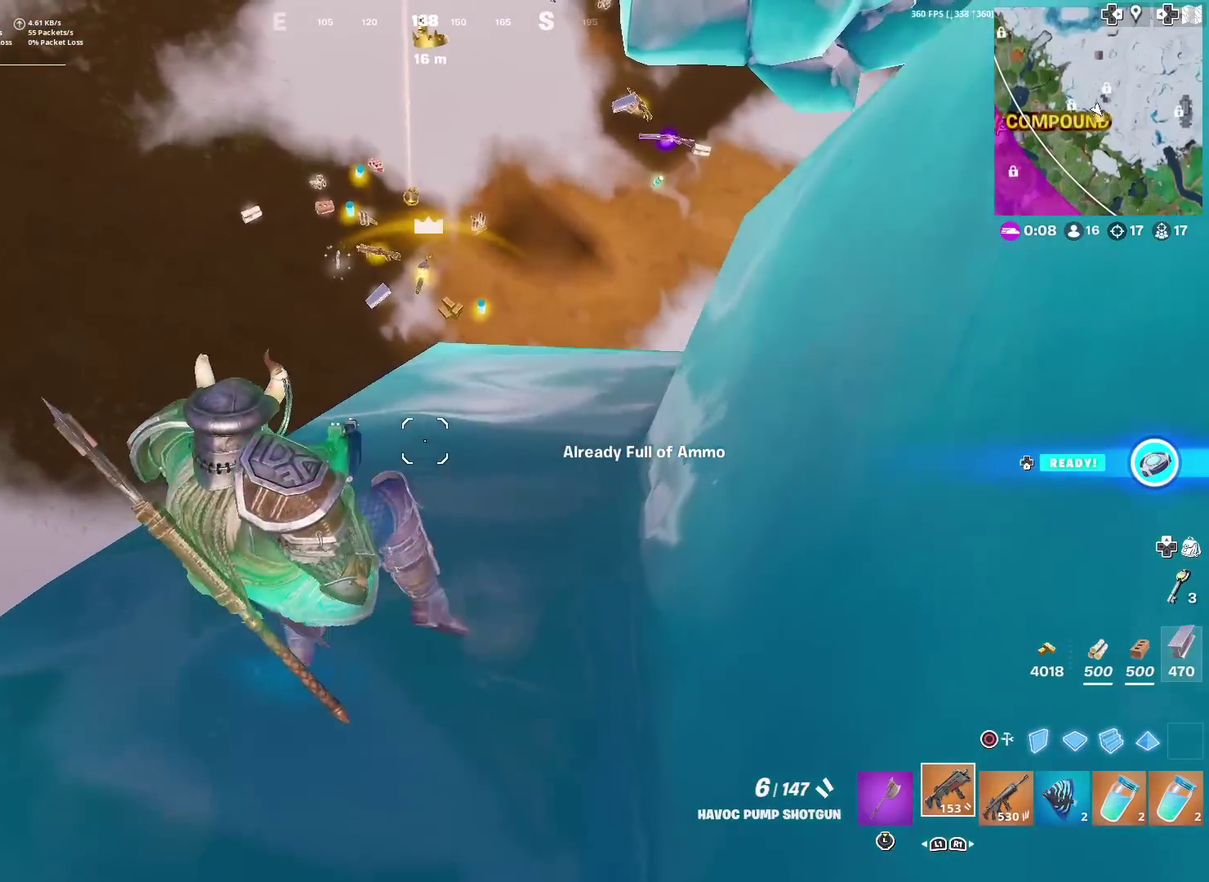
{"dt_ms": 301, "buttons": [], "left_stick": "up", "right_stick": "center", "events": [[301, "left_stick", "up"]]}
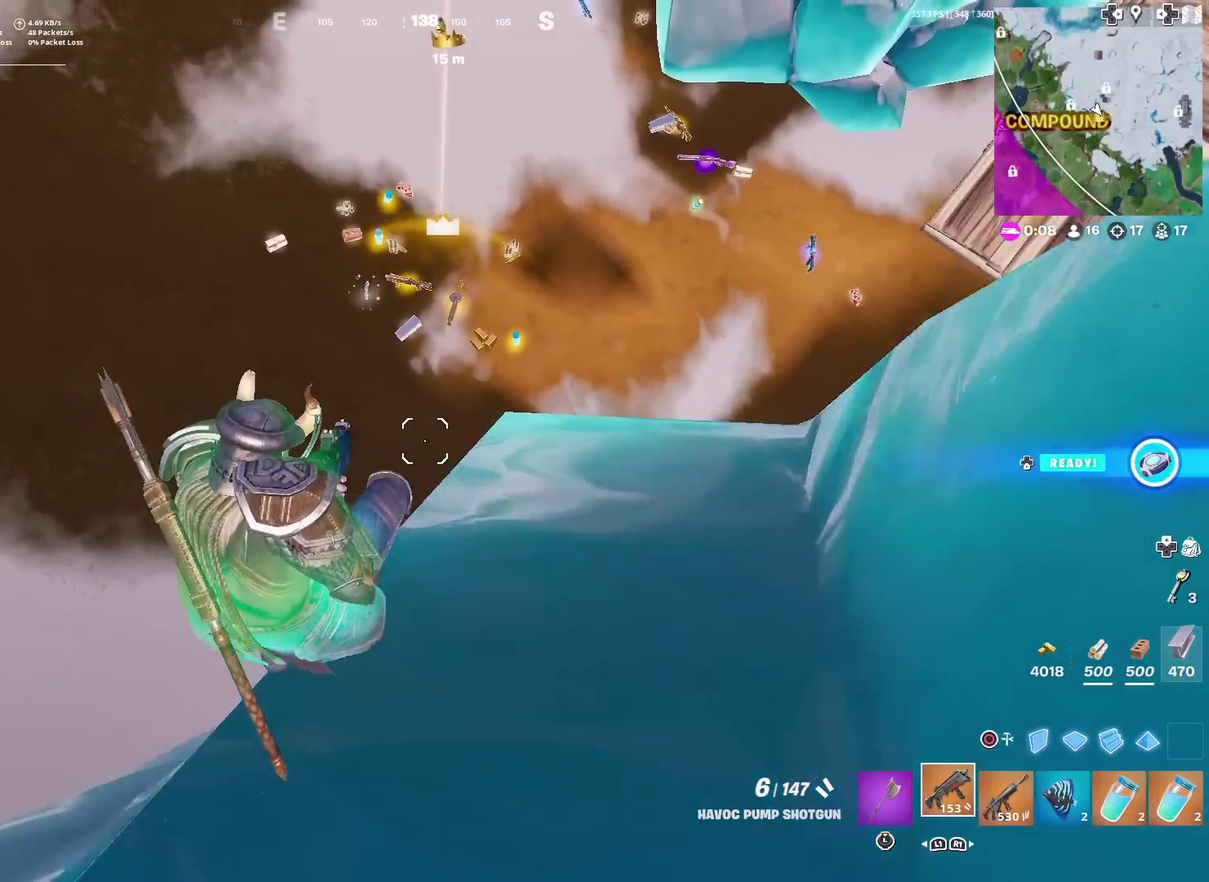
{"dt_ms": 700, "buttons": [], "left_stick": "up-left", "right_stick": "up-right", "events": [[283, "left_stick", "up-right"], [333, "right_stick", "up-right"], [433, "right_stick", "center"], [517, "left_stick", "up"], [634, "right_stick", "up-right"], [684, "left_stick", "up-left"]]}
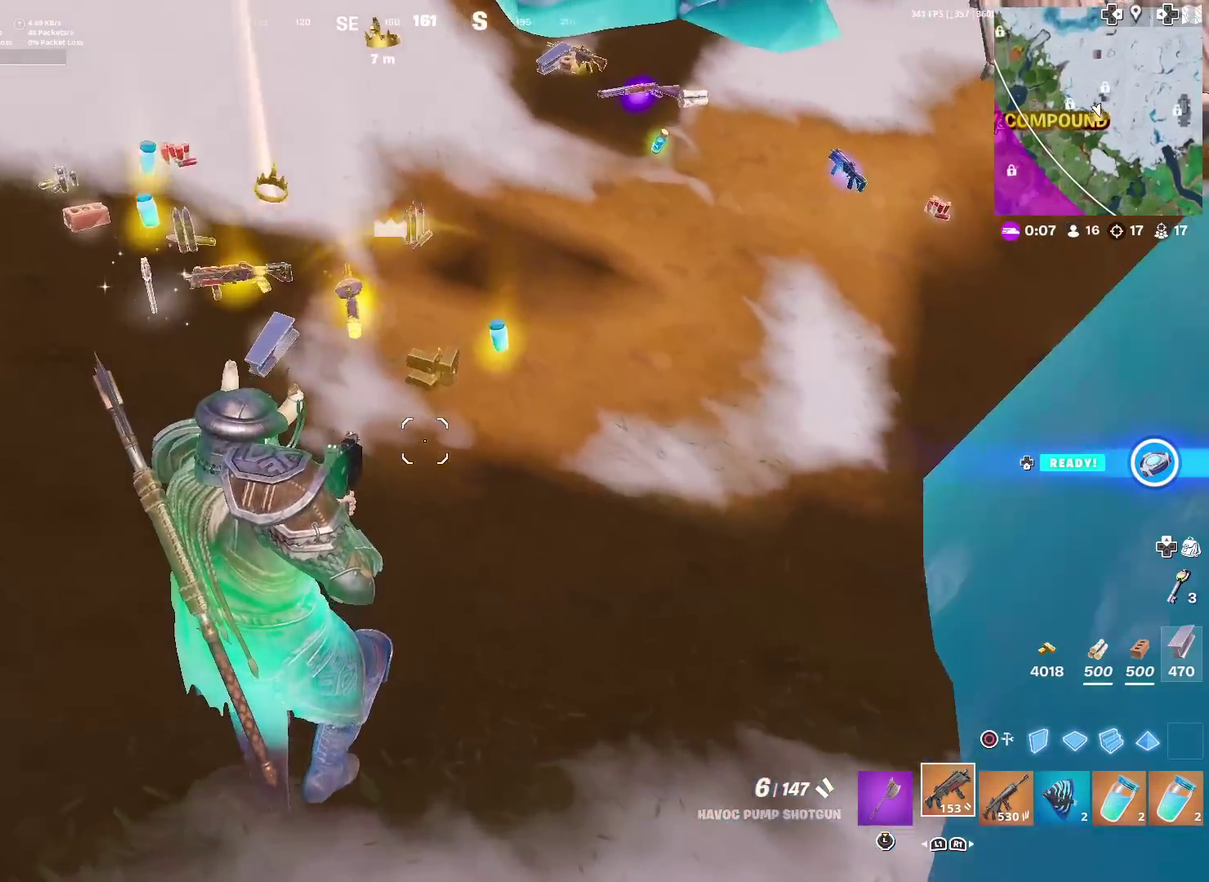
{"dt_ms": 301, "buttons": [], "left_stick": "up-left", "right_stick": "center"}
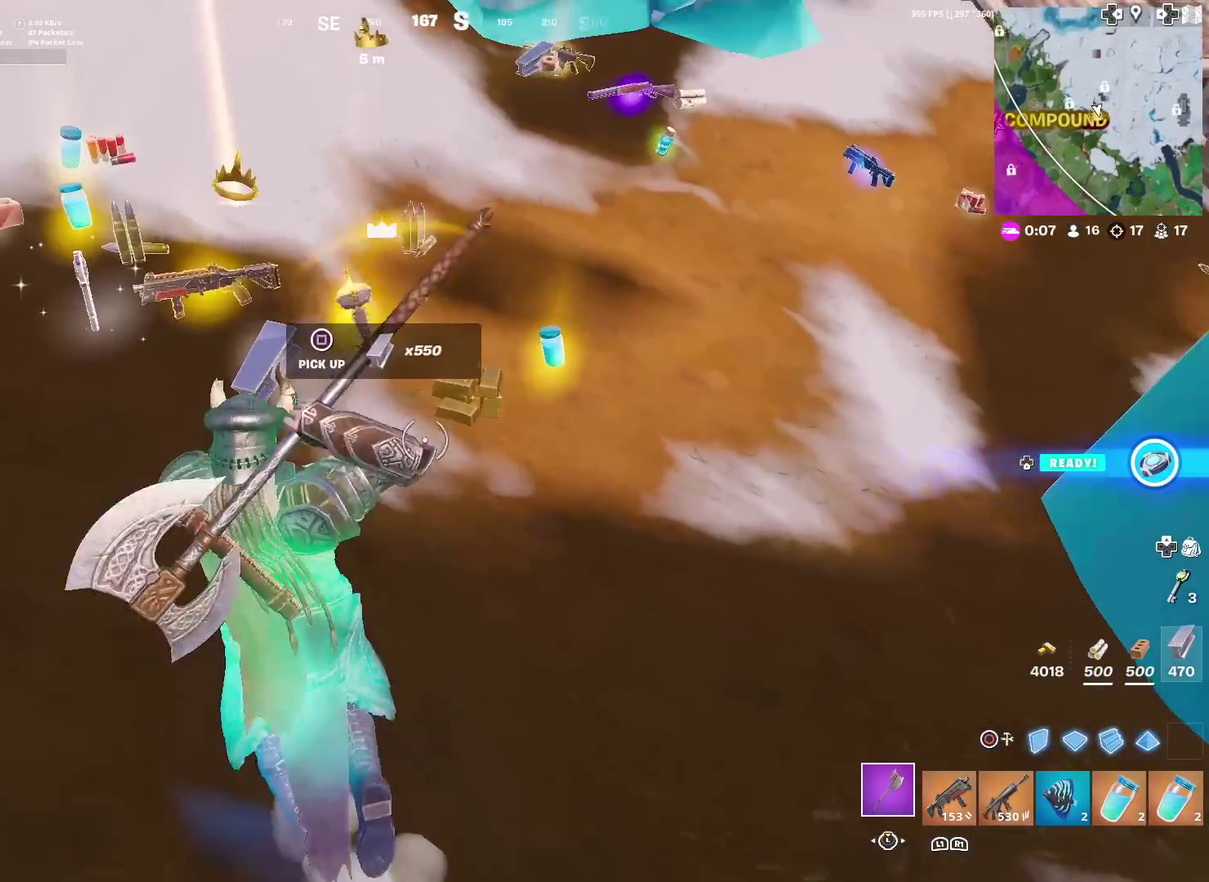
{"dt_ms": 583, "buttons": ["SQUARE"], "left_stick": "up-left", "right_stick": "up-left", "events": [[133, "left_stick", "up"], [183, "SQUARE", "down"], [183, "left_stick", "up-right"], [250, "SQUARE", "up"], [333, "SQUARE", "down"], [350, "left_stick", "right"], [383, "right_stick", "left"], [417, "left_stick", "up-right"], [433, "SQUARE", "up"], [483, "left_stick", "up"], [517, "SQUARE", "down"], [550, "right_stick", "up-left"], [567, "left_stick", "up-left"]]}
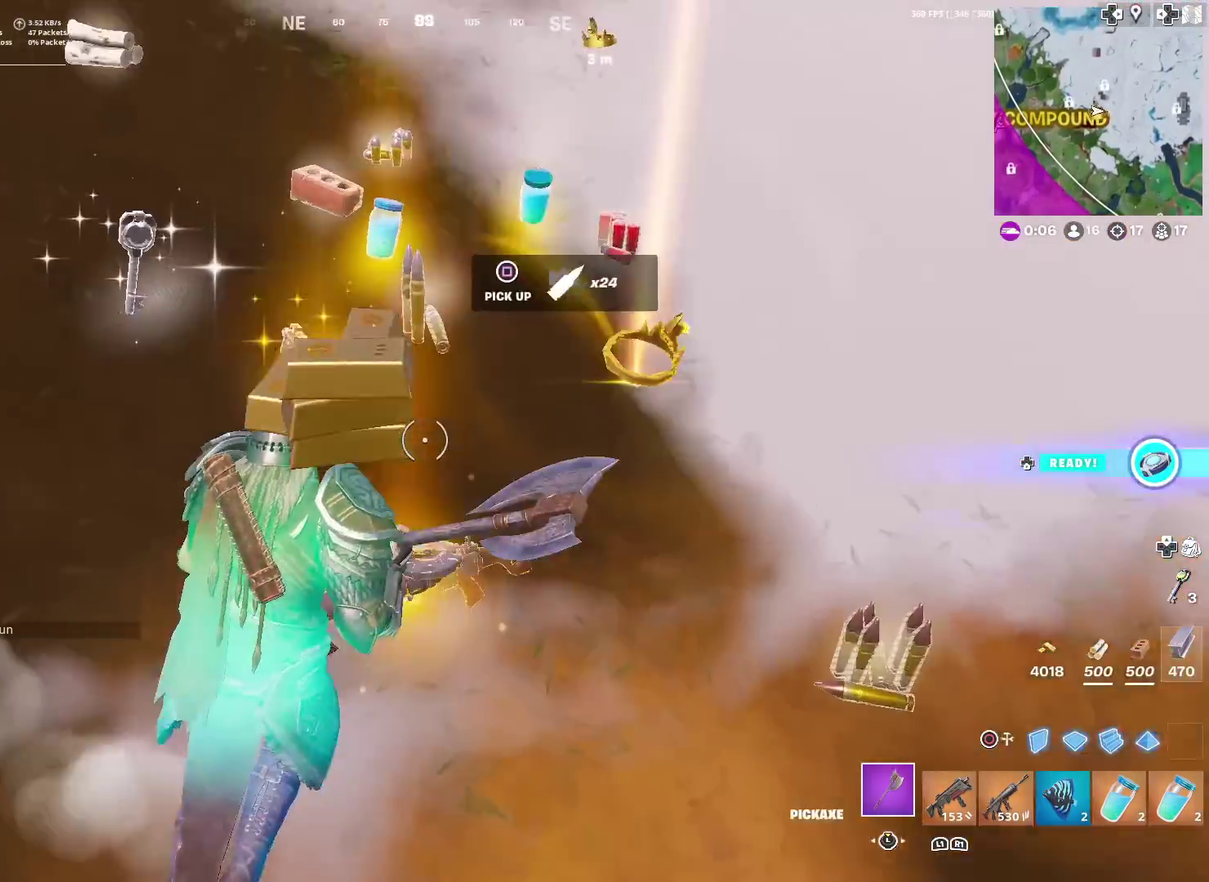
{"dt_ms": 401, "buttons": [], "left_stick": "up-left", "right_stick": "center", "events": [[34, "SQUARE", "up"], [51, "right_stick", "center"], [117, "SQUARE", "down"], [201, "SQUARE", "up"], [301, "SQUARE", "down"], [351, "SQUARE", "up"]]}
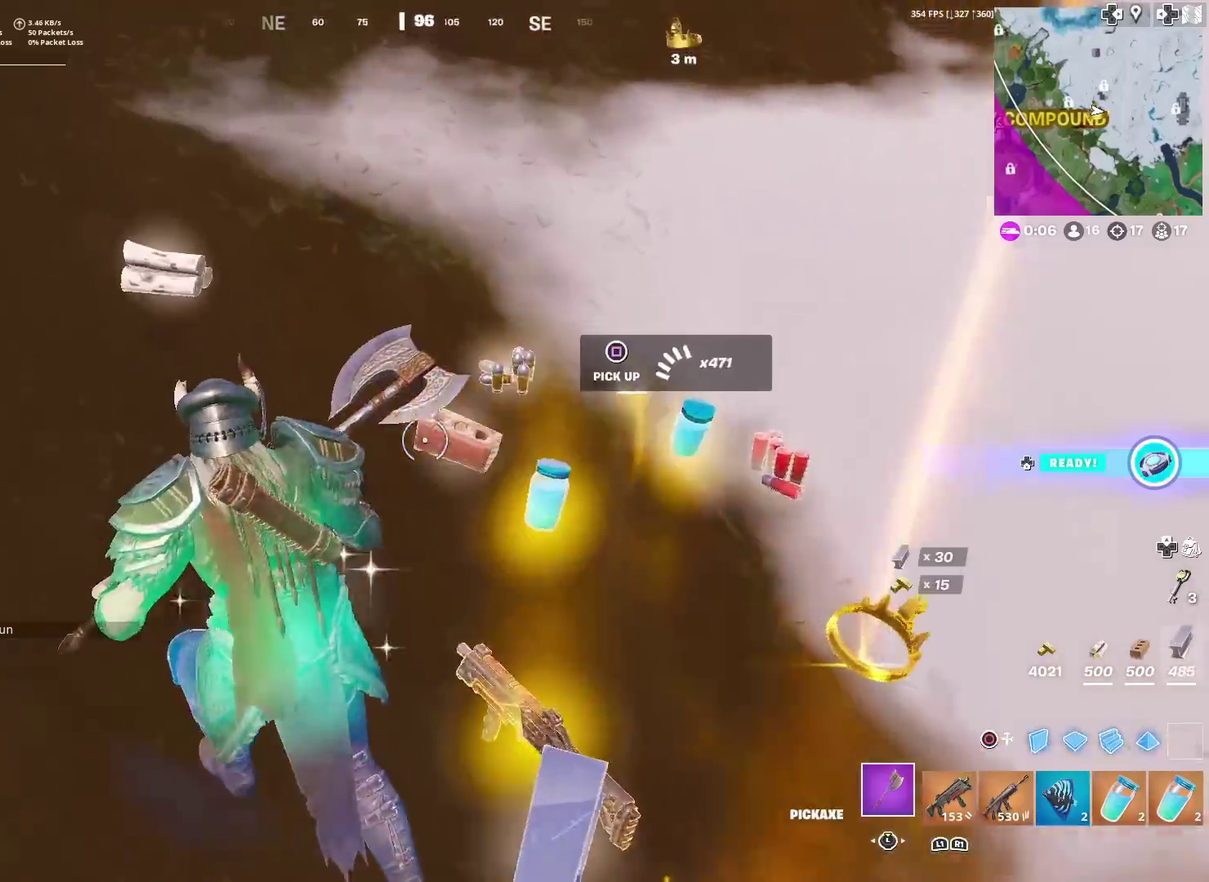
{"dt_ms": 600, "buttons": ["SQUARE"], "left_stick": "up-right", "right_stick": "center", "events": [[67, "SQUARE", "down"], [133, "SQUARE", "up"], [200, "right_stick", "right"], [233, "SQUARE", "down"], [300, "left_stick", "up"], [317, "SQUARE", "up"], [350, "left_stick", "up-right"], [400, "SQUARE", "down"], [484, "SQUARE", "up"], [484, "right_stick", "center"], [567, "SQUARE", "down"]]}
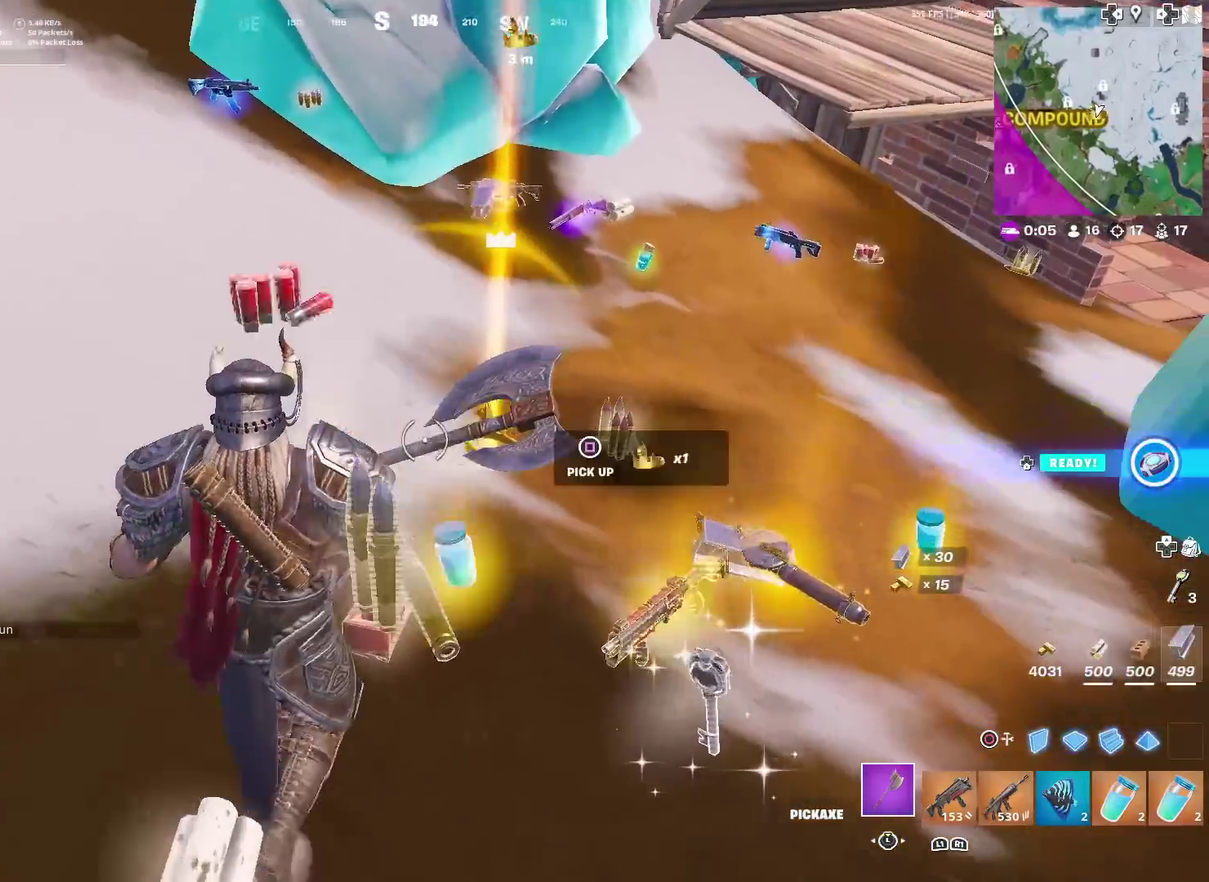
{"dt_ms": 401, "buttons": [], "left_stick": "down-right", "right_stick": "down-right", "events": [[17, "left_stick", "up"], [51, "SQUARE", "up"], [101, "left_stick", "center"], [201, "left_stick", "up"], [234, "R1", "down"], [267, "right_stick", "right"], [317, "right_stick", "down-right"], [351, "R1", "up"], [384, "left_stick", "down-right"]]}
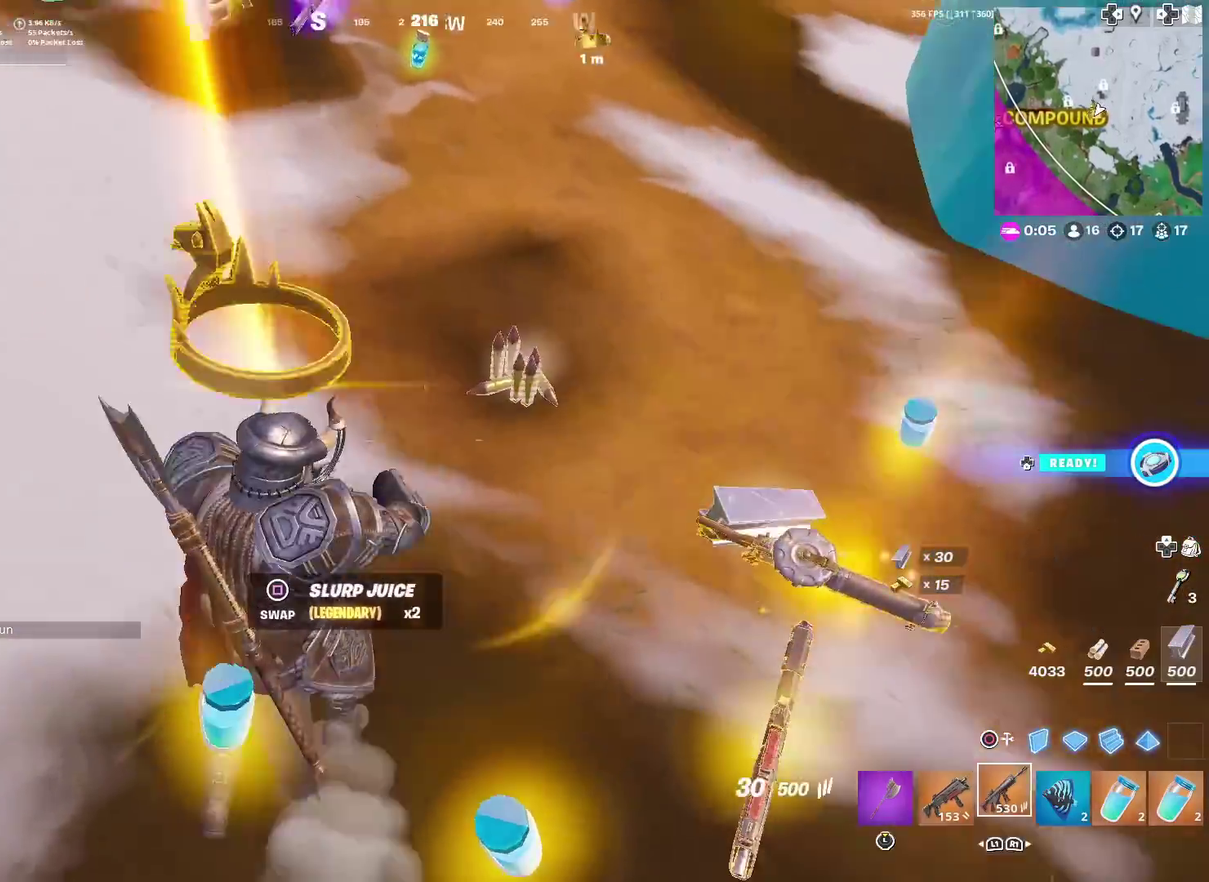
{"dt_ms": 500, "buttons": [], "left_stick": "down", "right_stick": "center", "events": [[50, "R1", "down"], [50, "right_stick", "center"], [100, "R1", "up"], [250, "left_stick", "down"]]}
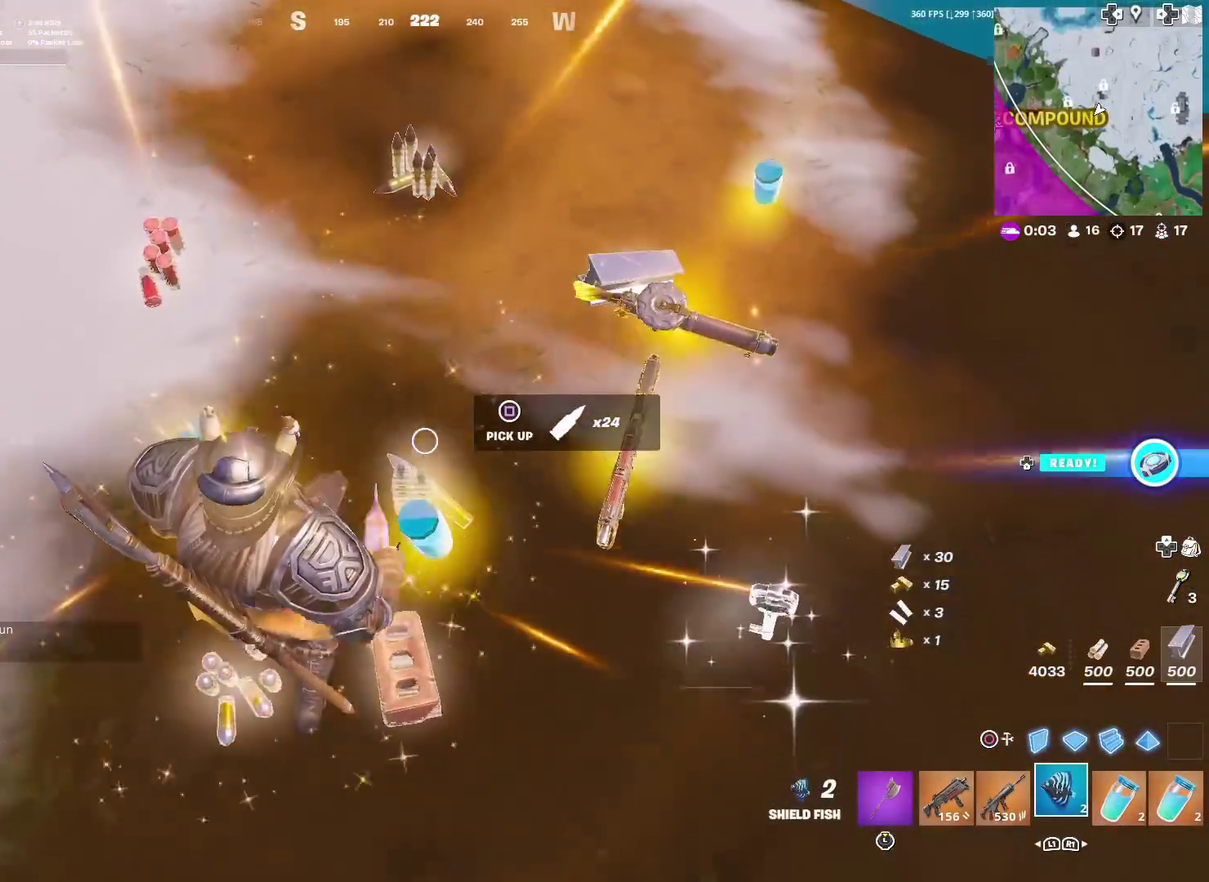
{"dt_ms": 501, "buttons": [], "left_stick": "right", "right_stick": "center", "events": [[17, "SQUARE", "down"], [84, "left_stick", "down-right"], [117, "SQUARE", "up"], [284, "left_stick", "right"]]}
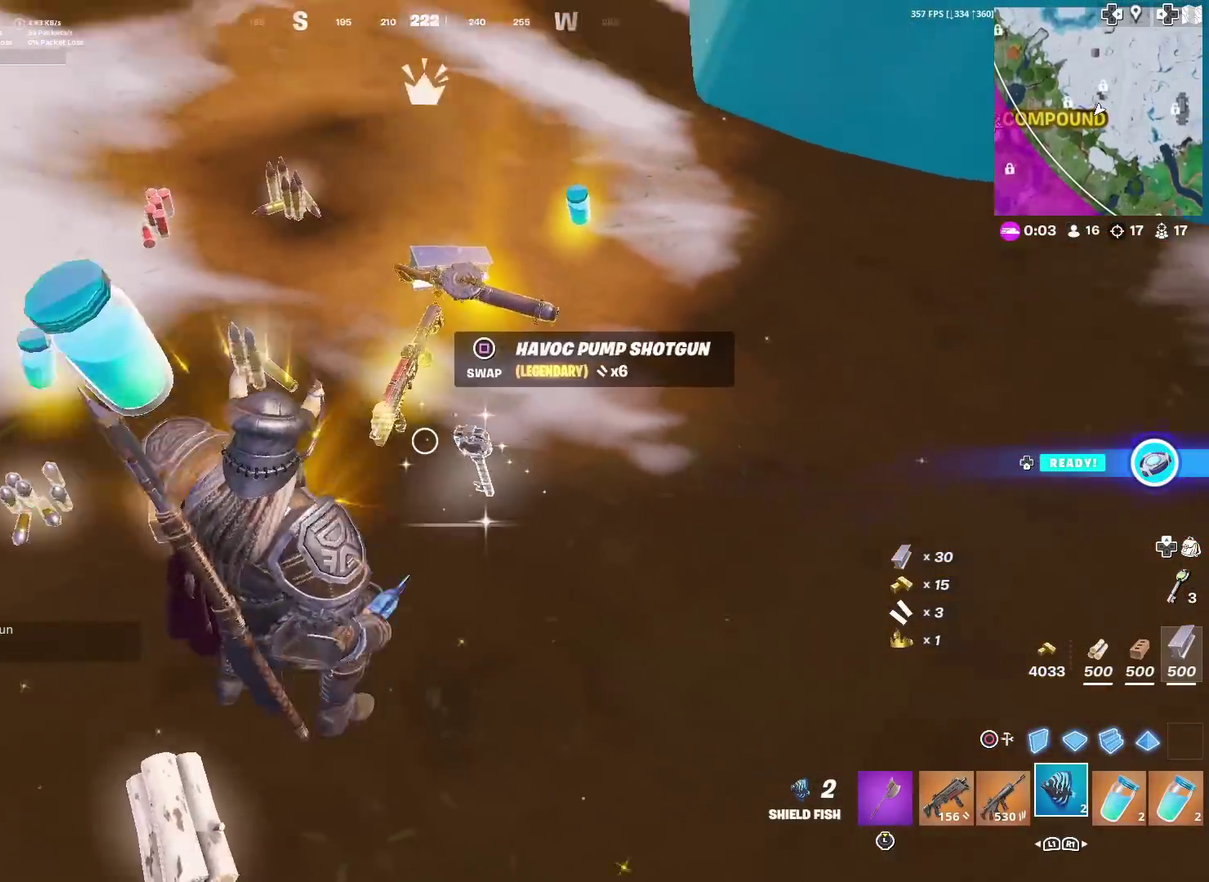
{"dt_ms": 400, "buttons": [], "left_stick": "up-right", "right_stick": "center", "events": [[17, "left_stick", "up-right"], [17, "right_stick", "up"], [150, "right_stick", "center"]]}
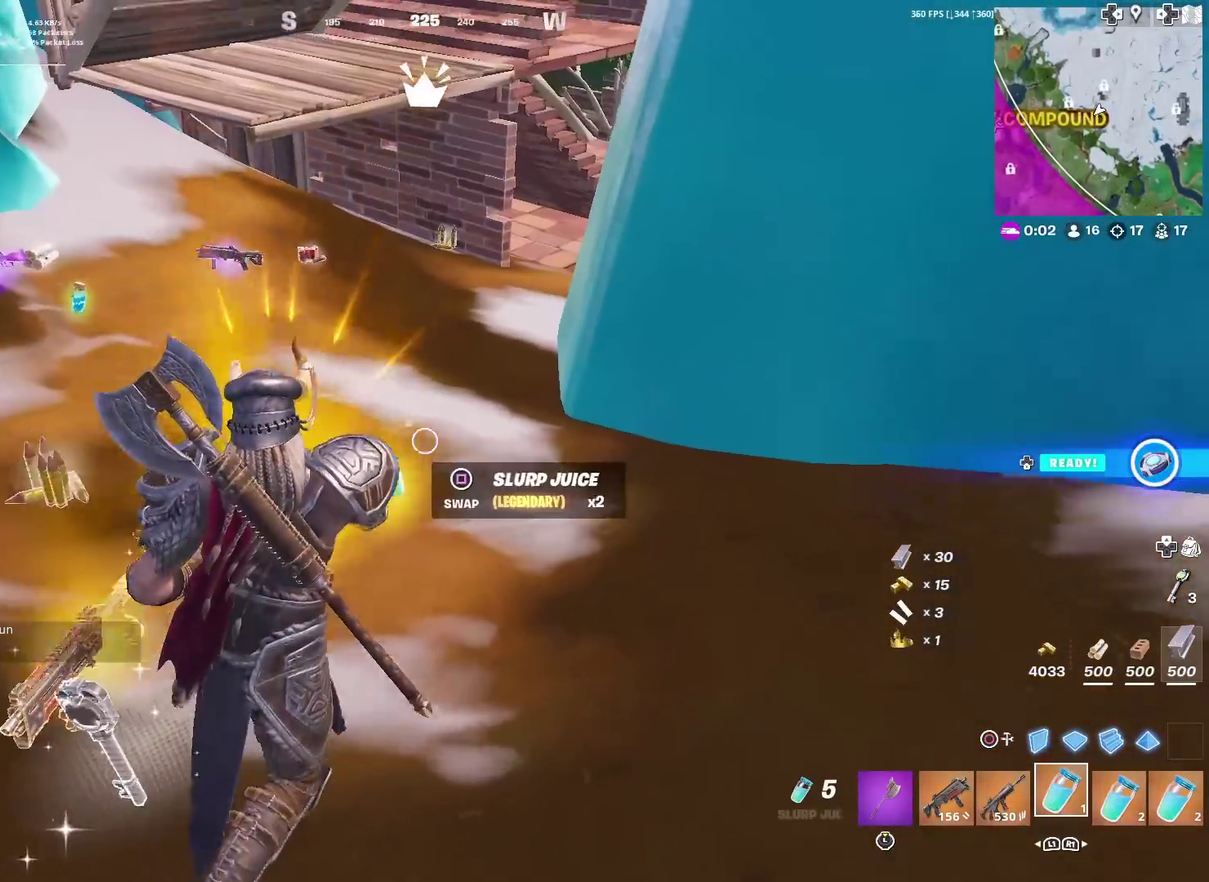
{"dt_ms": 601, "buttons": ["R2"], "left_stick": "center", "right_stick": "left"}
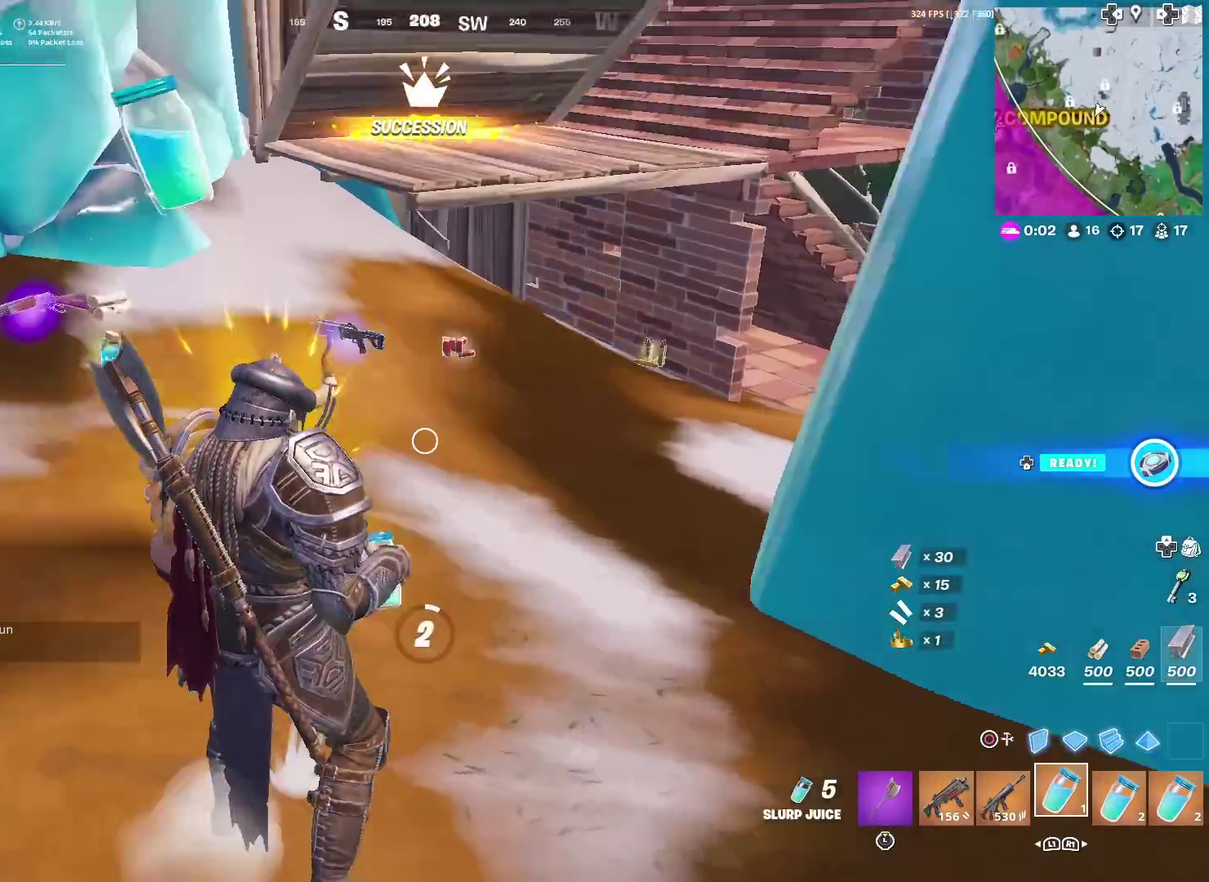
{"dt_ms": 400, "buttons": ["R2"], "left_stick": "down-right", "right_stick": "up-left"}
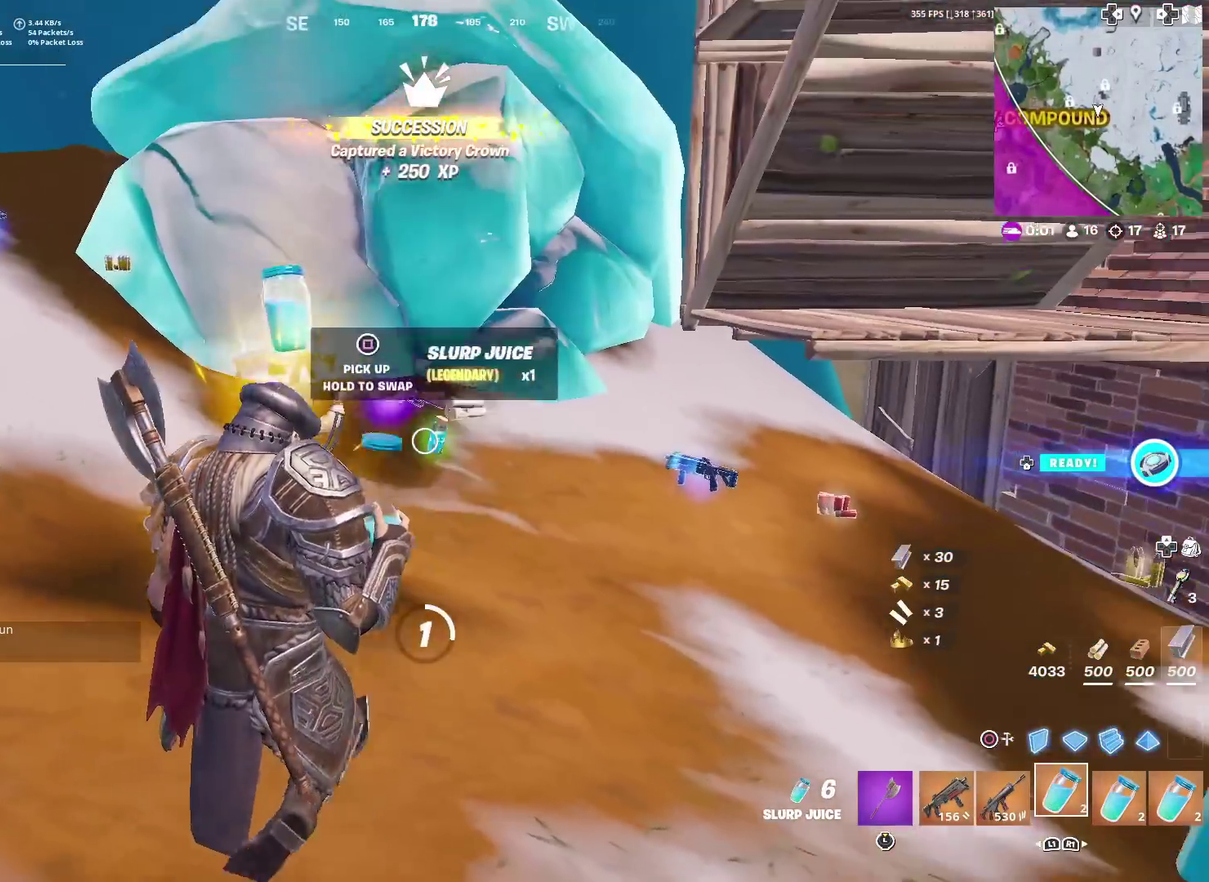
{"dt_ms": 601, "buttons": ["R2"], "left_stick": "center", "right_stick": "center"}
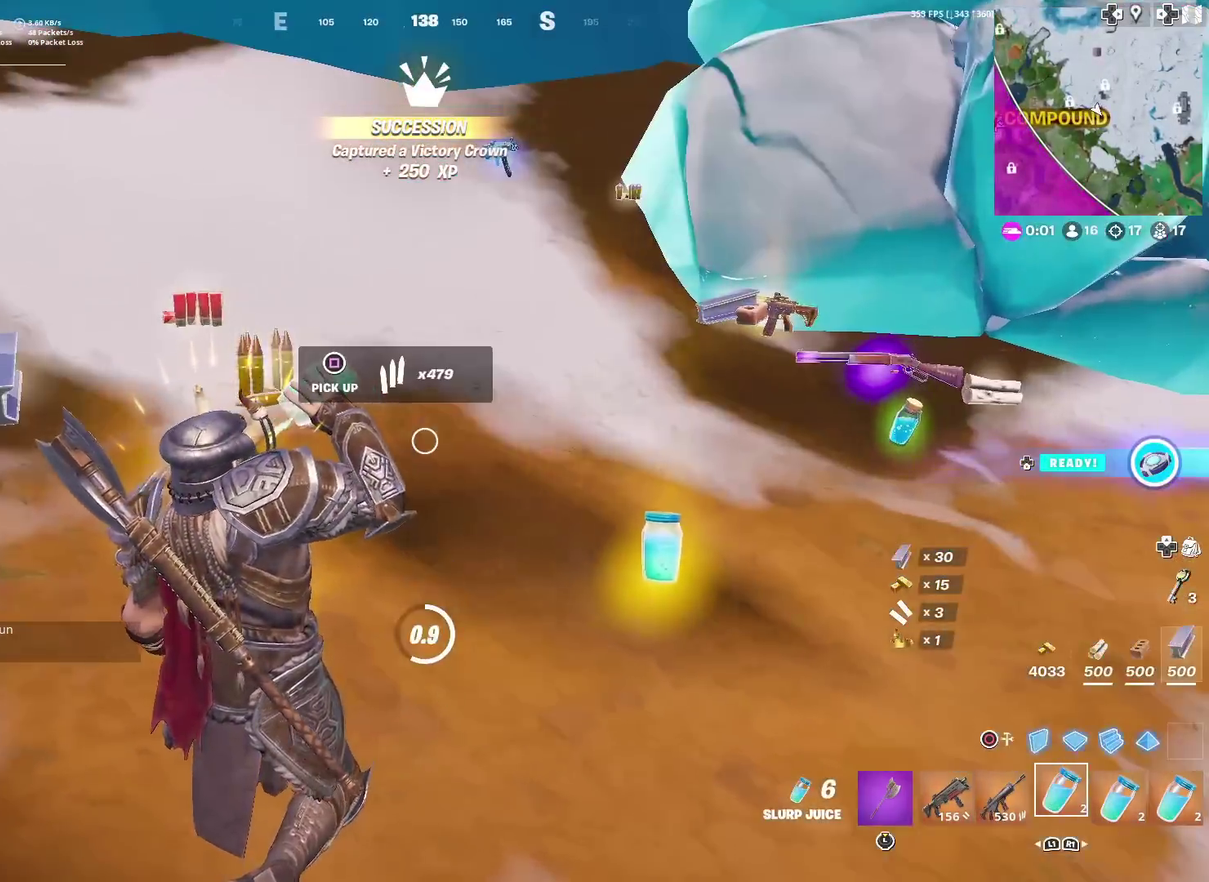
{"dt_ms": 300, "buttons": ["R2"], "left_stick": "center", "right_stick": "down-right"}